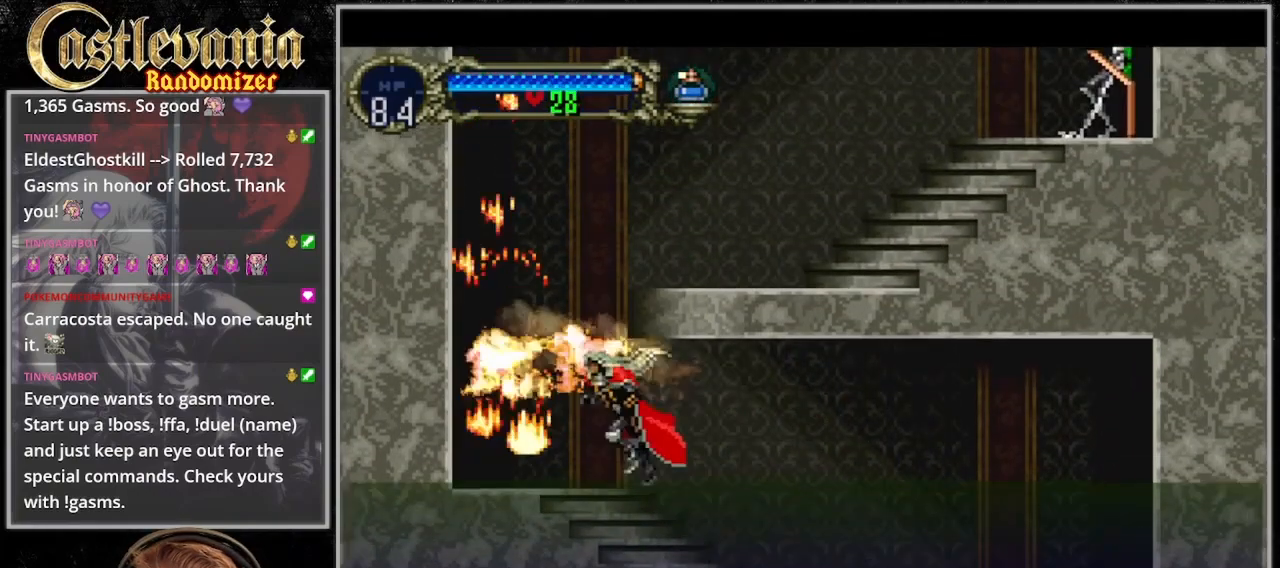
Gameplay with a controller (PlayStation layout); each line is a JSON object with the inputs held at the frame after it (dt_ms = milliseconds from this image to that frame). "events" lists button and stick changes between this image and that frame as [ms after this image, input, new state], when the widget could be followed in between. Not read: L3 R3.
{"dt_ms": 500, "buttons": ["CROSS", "DPAD_RIGHT"], "events": [[167, "CROSS", "down"], [233, "DPAD_LEFT", "up"], [300, "DPAD_RIGHT", "down"]]}
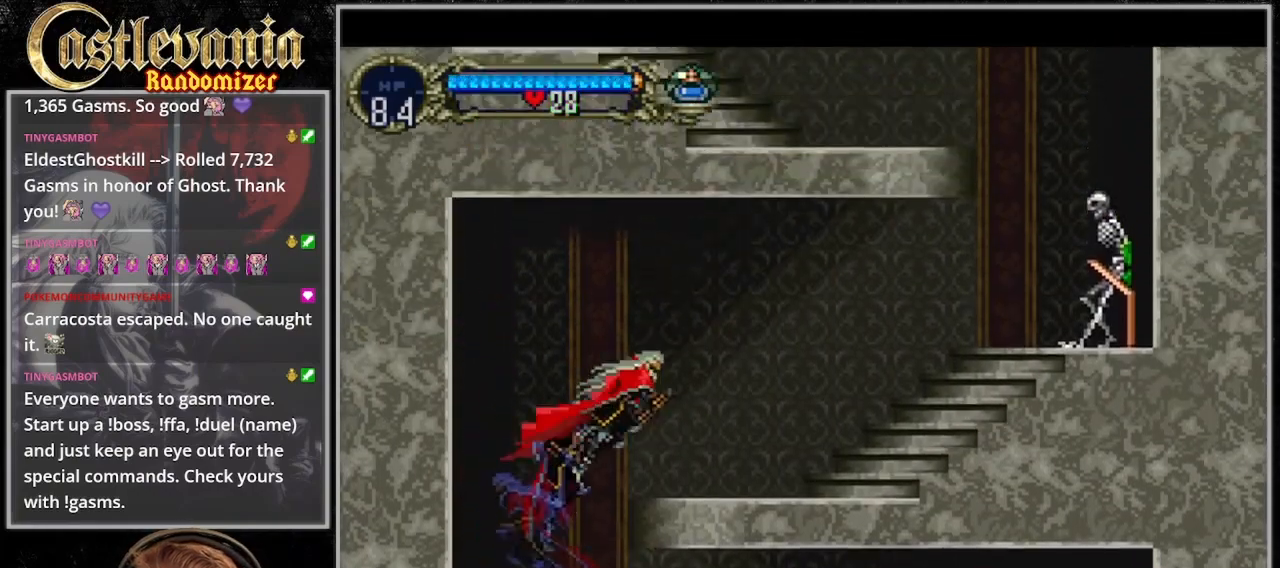
{"dt_ms": 500, "buttons": ["DPAD_RIGHT"], "events": [[367, "CROSS", "up"]]}
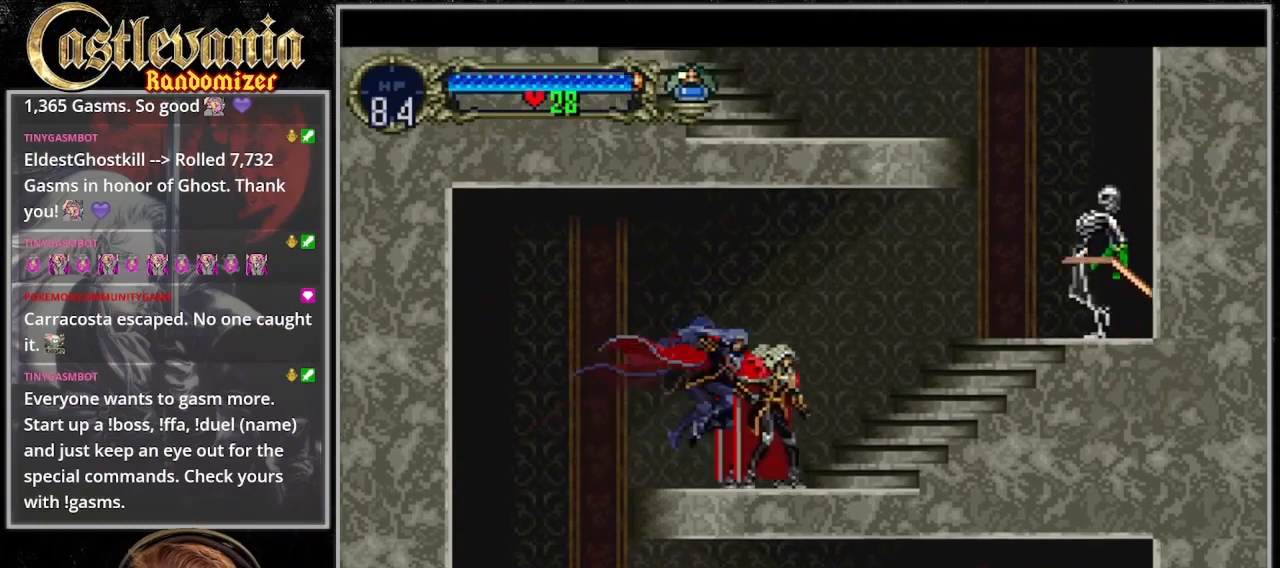
{"dt_ms": 500, "buttons": ["DPAD_RIGHT"], "events": [[233, "CROSS", "down"], [267, "SQUARE", "down"], [467, "SQUARE", "up"], [500, "CROSS", "up"]]}
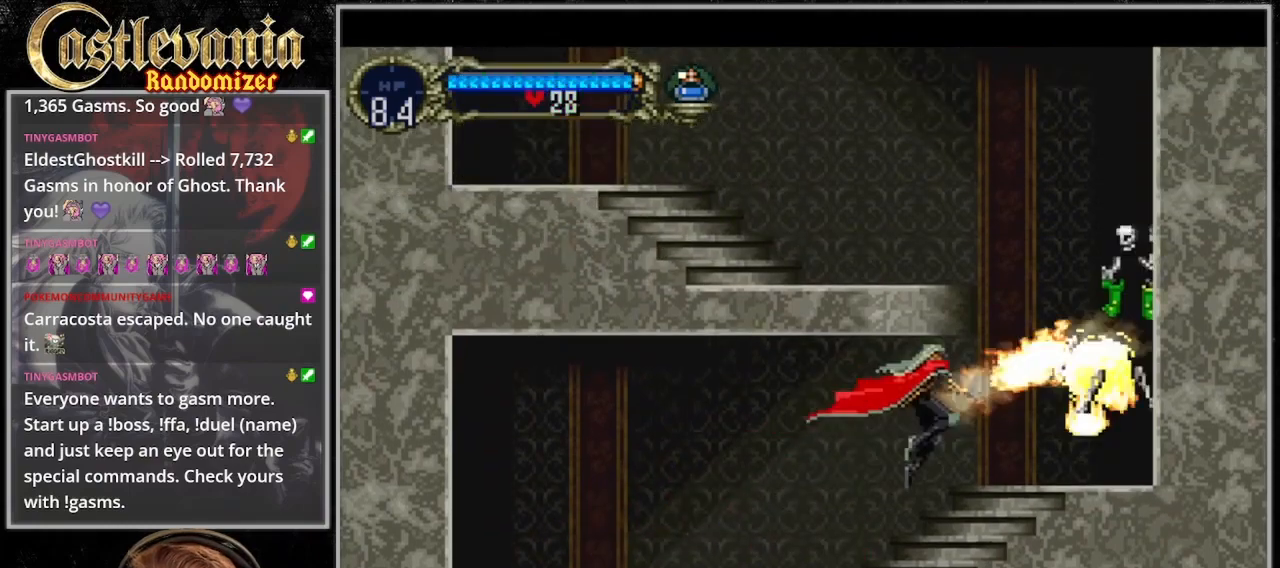
{"dt_ms": 500, "buttons": ["CROSS"], "events": [[433, "CROSS", "down"], [500, "DPAD_RIGHT", "up"]]}
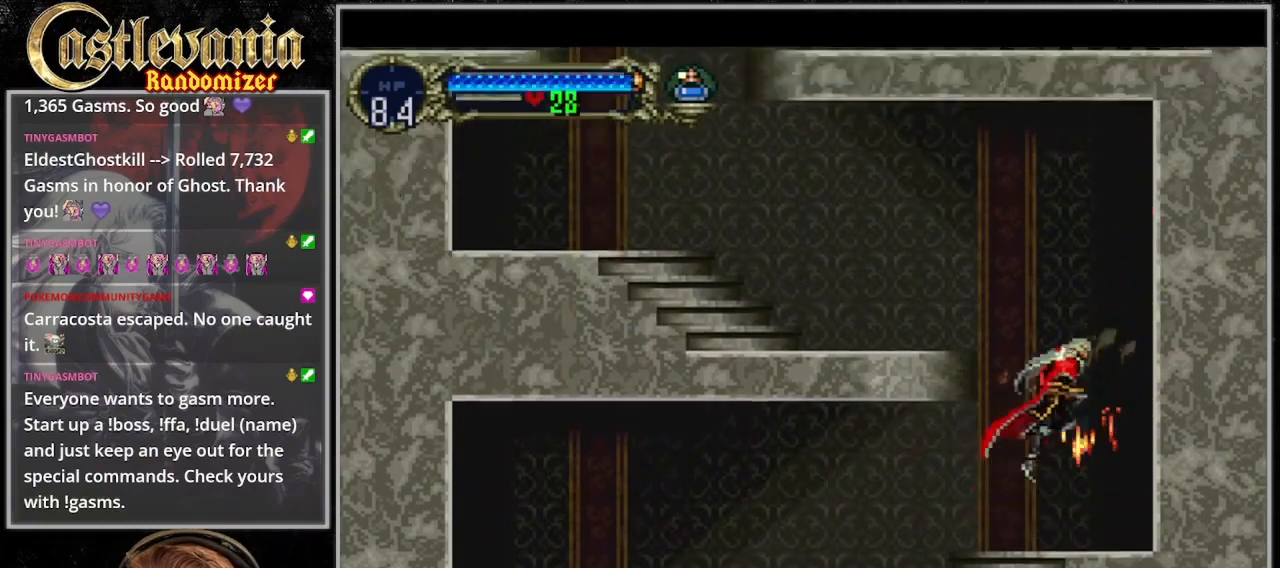
{"dt_ms": 500, "buttons": ["CROSS", "DPAD_LEFT"], "events": [[67, "DPAD_LEFT", "down"]]}
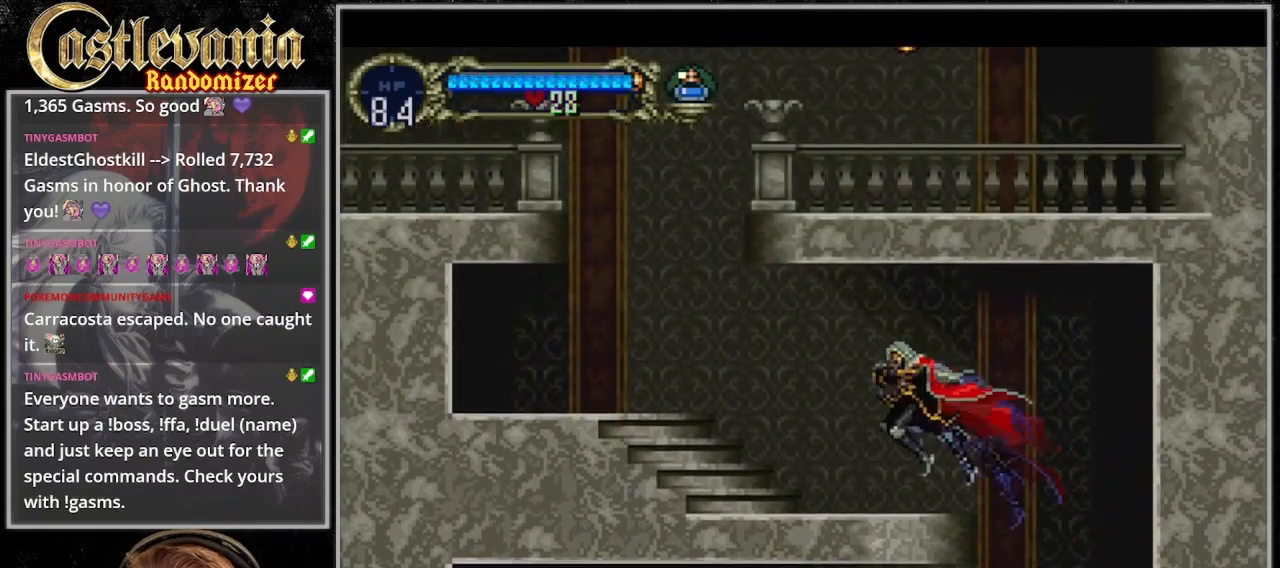
{"dt_ms": 500, "buttons": ["DPAD_LEFT"], "events": [[67, "CROSS", "up"], [333, "CROSS", "down"], [500, "CROSS", "up"]]}
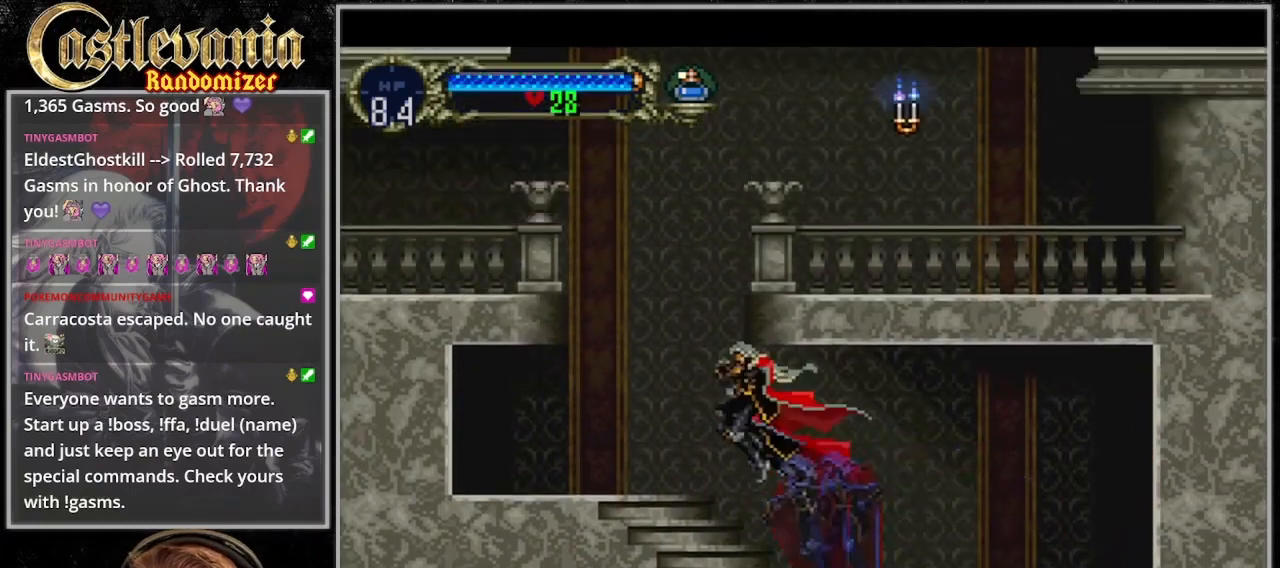
{"dt_ms": 500, "buttons": ["CROSS", "DPAD_LEFT"], "events": [[267, "CROSS", "down"]]}
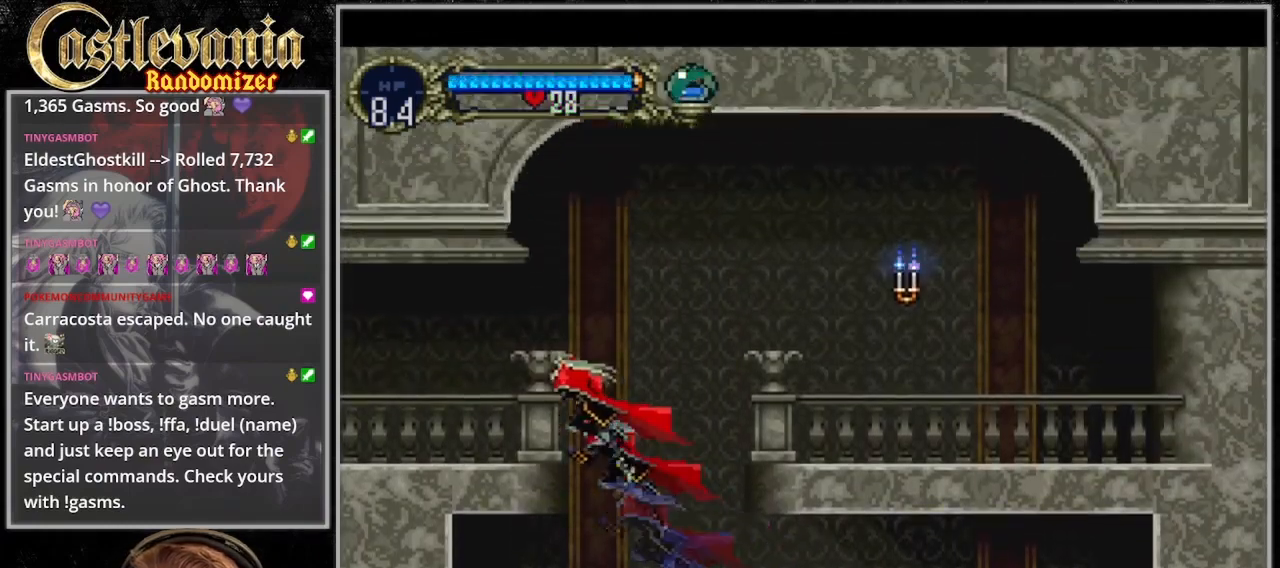
{"dt_ms": 500, "buttons": ["DPAD_LEFT"], "events": [[433, "CROSS", "up"]]}
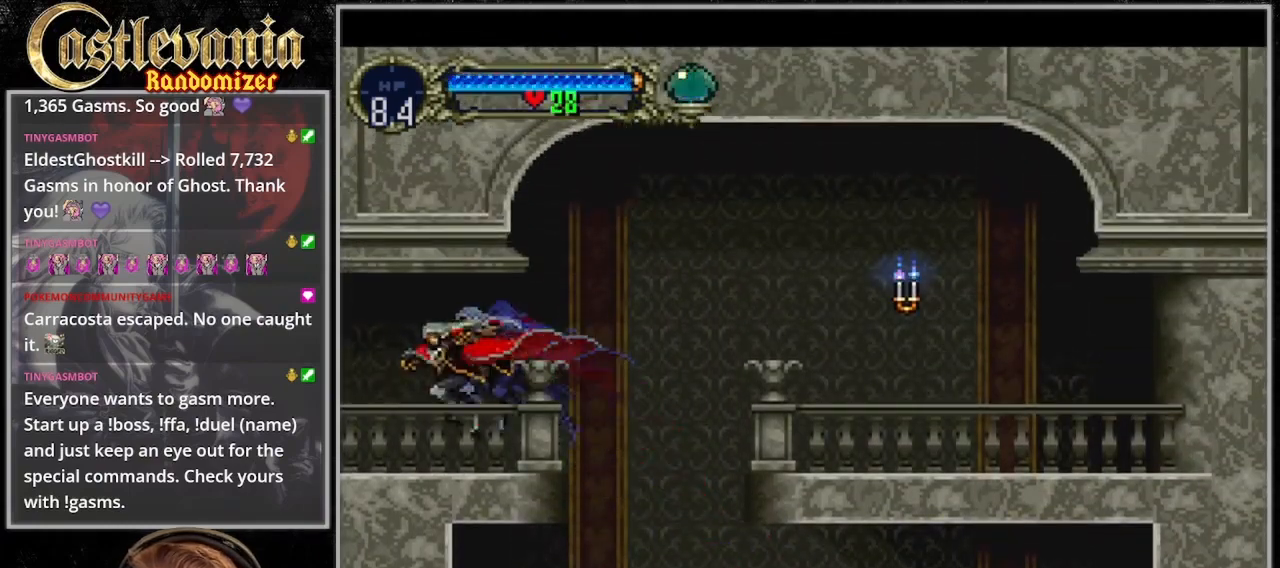
{"dt_ms": 500, "buttons": ["CROSS", "DPAD_LEFT"], "events": [[33, "CROSS", "down"], [133, "CROSS", "up"], [233, "CROSS", "down"], [300, "CROSS", "up"], [400, "CROSS", "down"]]}
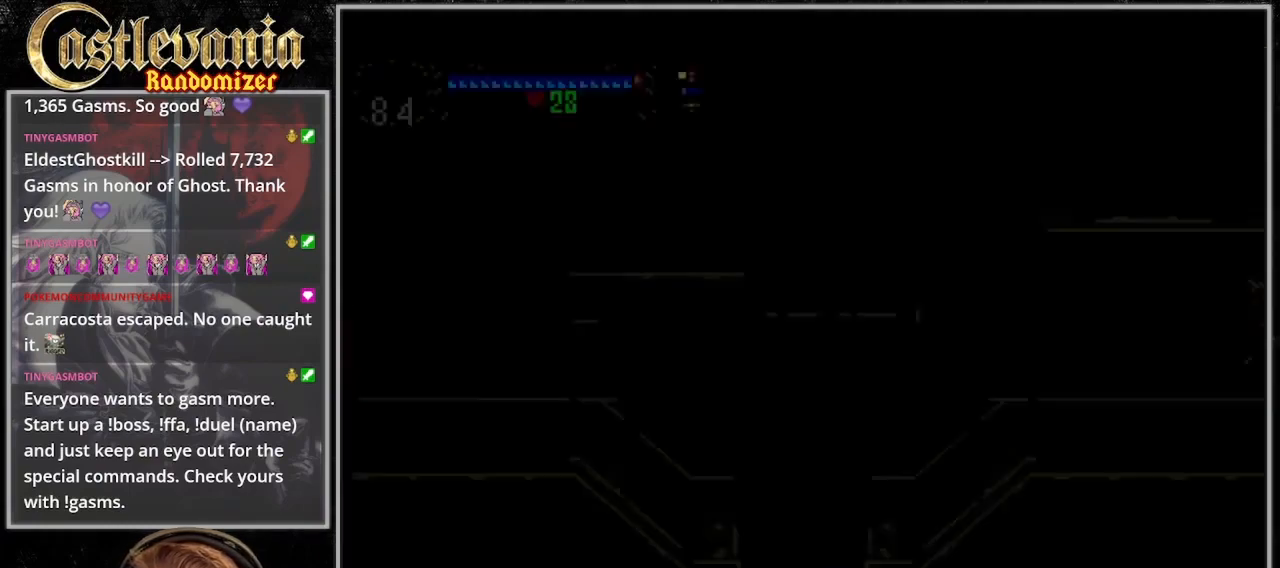
{"dt_ms": 500, "buttons": ["DPAD_LEFT"], "events": [[33, "CROSS", "up"]]}
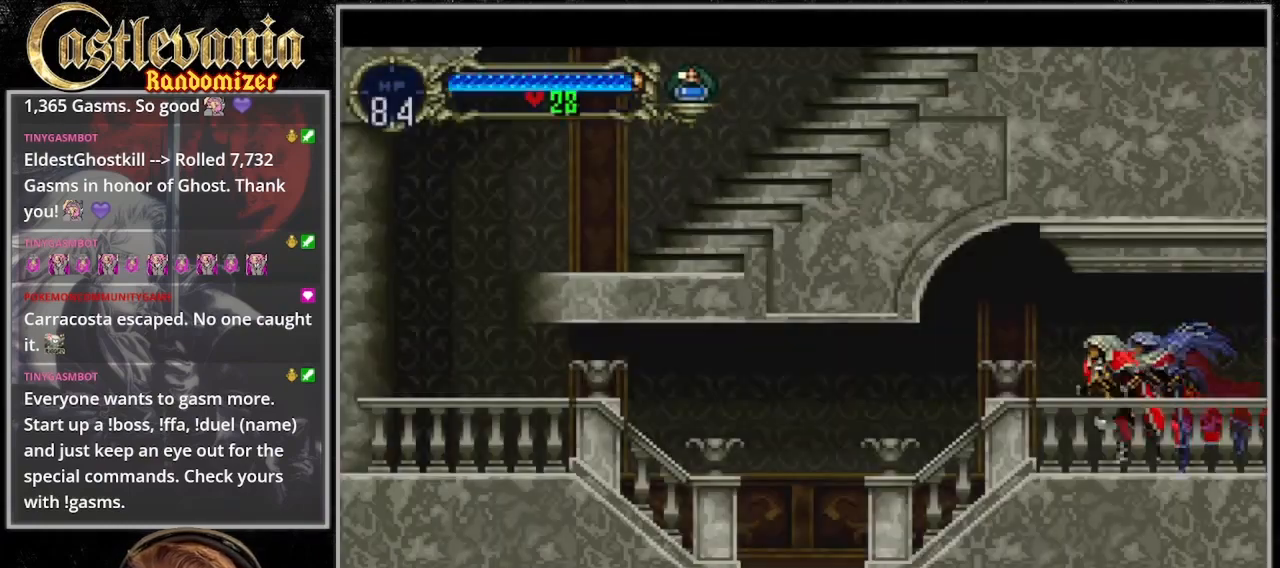
{"dt_ms": 500, "buttons": ["DPAD_LEFT"], "events": []}
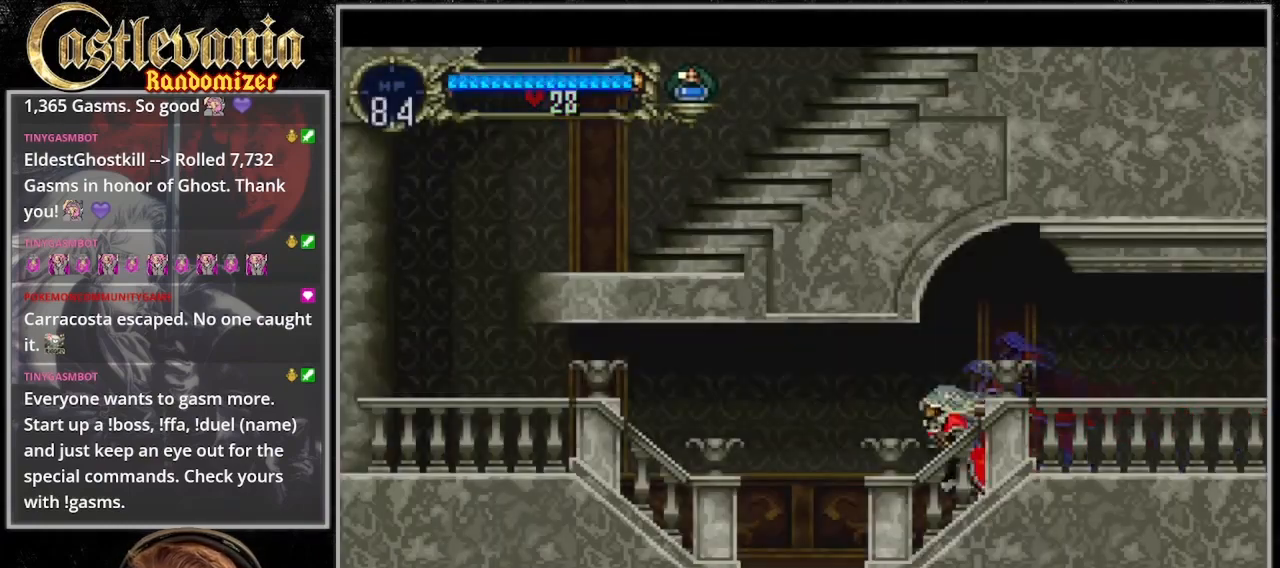
{"dt_ms": 500, "buttons": ["DPAD_LEFT"], "events": [[133, "CROSS", "down"], [200, "CROSS", "up"]]}
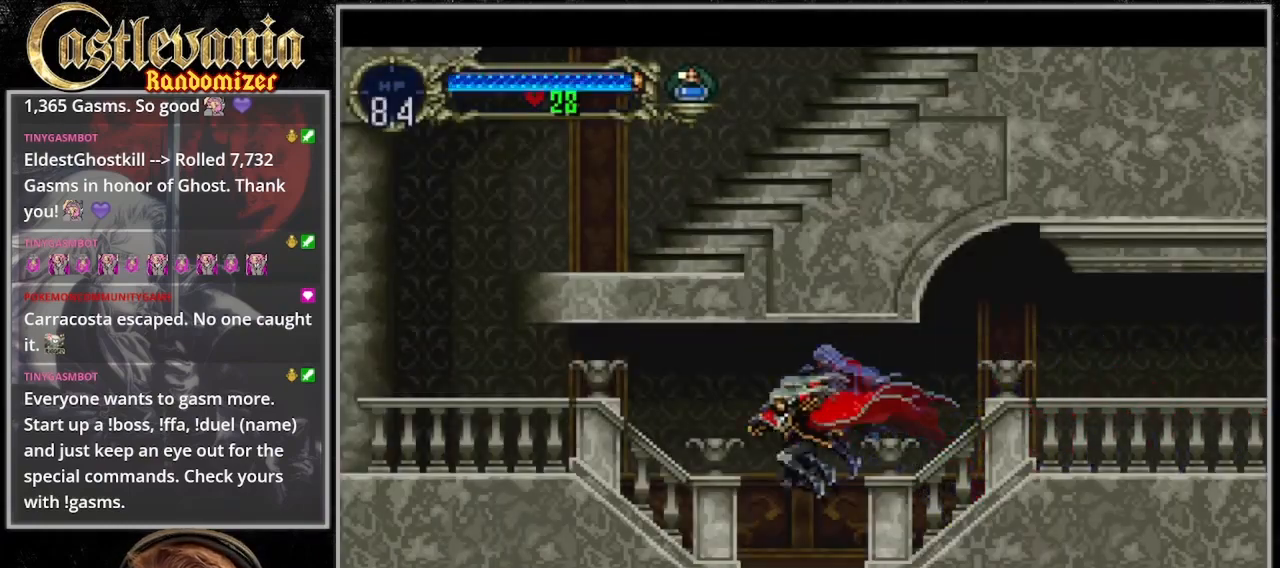
{"dt_ms": 500, "buttons": ["DPAD_LEFT"], "events": [[167, "CROSS", "down"], [300, "CROSS", "up"], [400, "CROSS", "down"], [500, "CROSS", "up"]]}
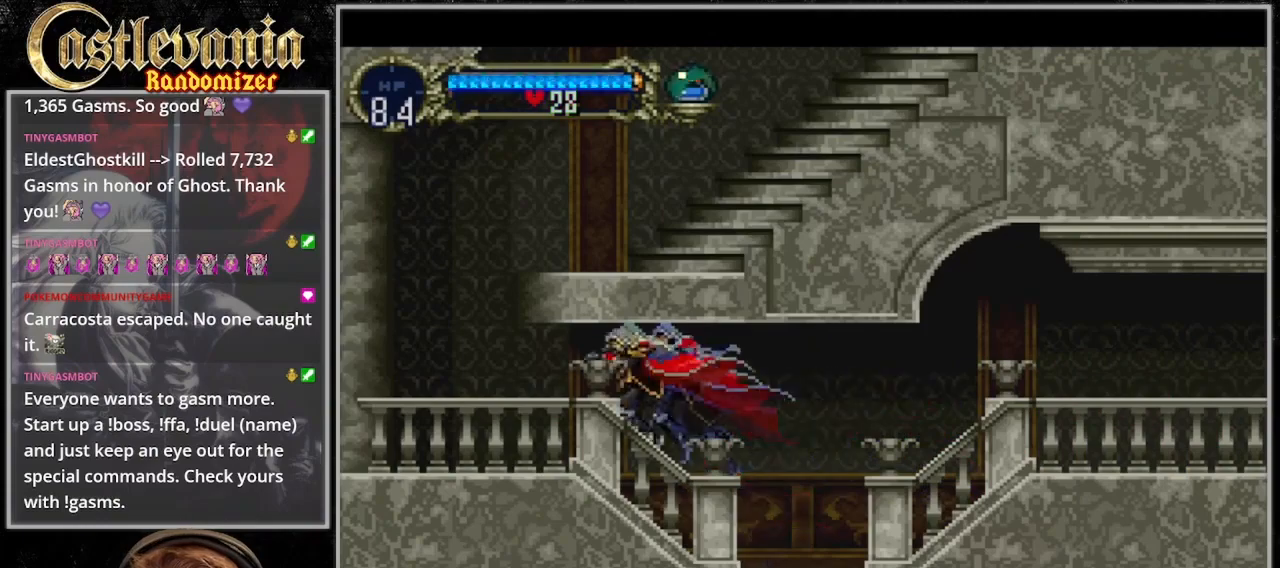
{"dt_ms": 500, "buttons": ["DPAD_LEFT"], "events": []}
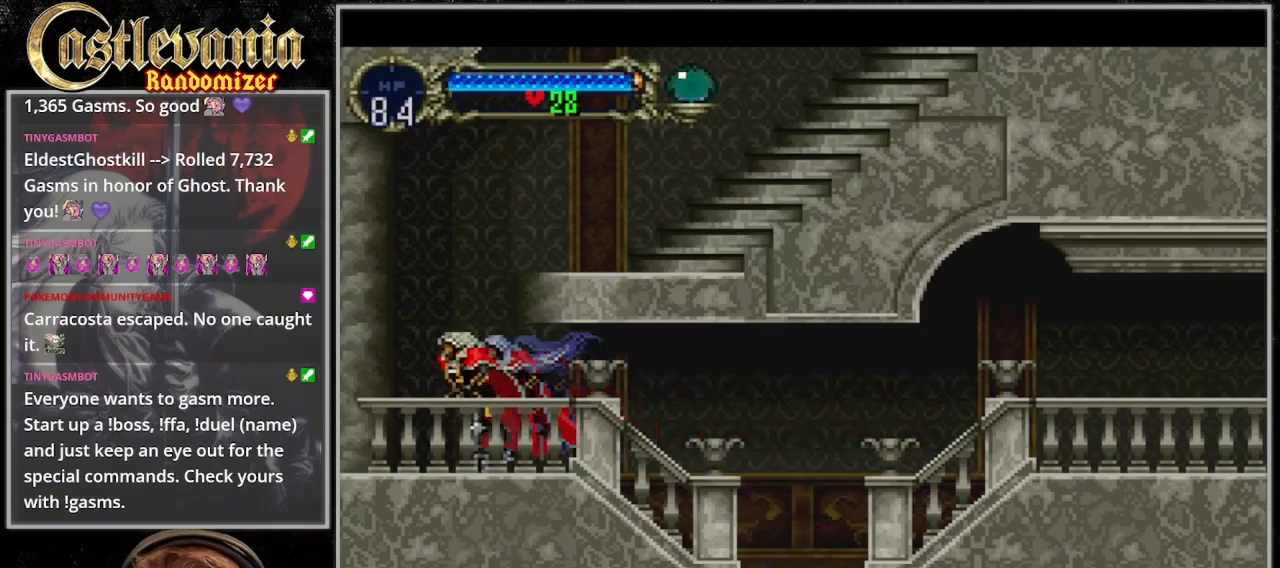
{"dt_ms": 500, "buttons": ["CROSS", "DPAD_RIGHT"], "events": [[33, "CROSS", "down"], [67, "DPAD_LEFT", "up"], [67, "DPAD_RIGHT", "down"]]}
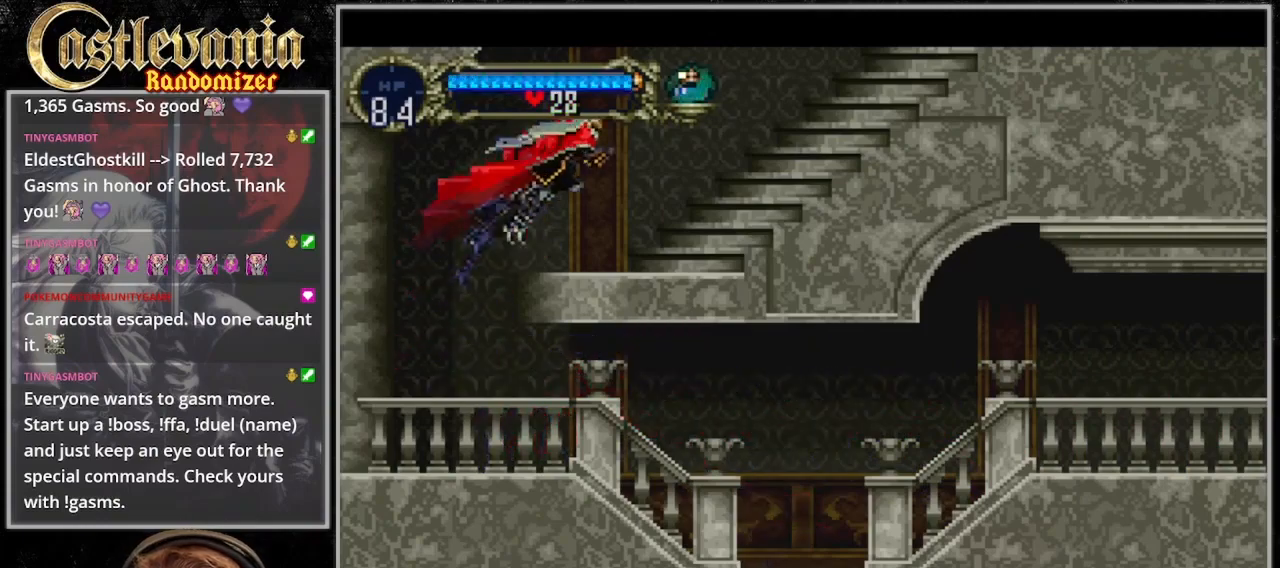
{"dt_ms": 500, "buttons": ["CROSS", "DPAD_RIGHT"], "events": [[233, "CROSS", "up"], [367, "CROSS", "down"]]}
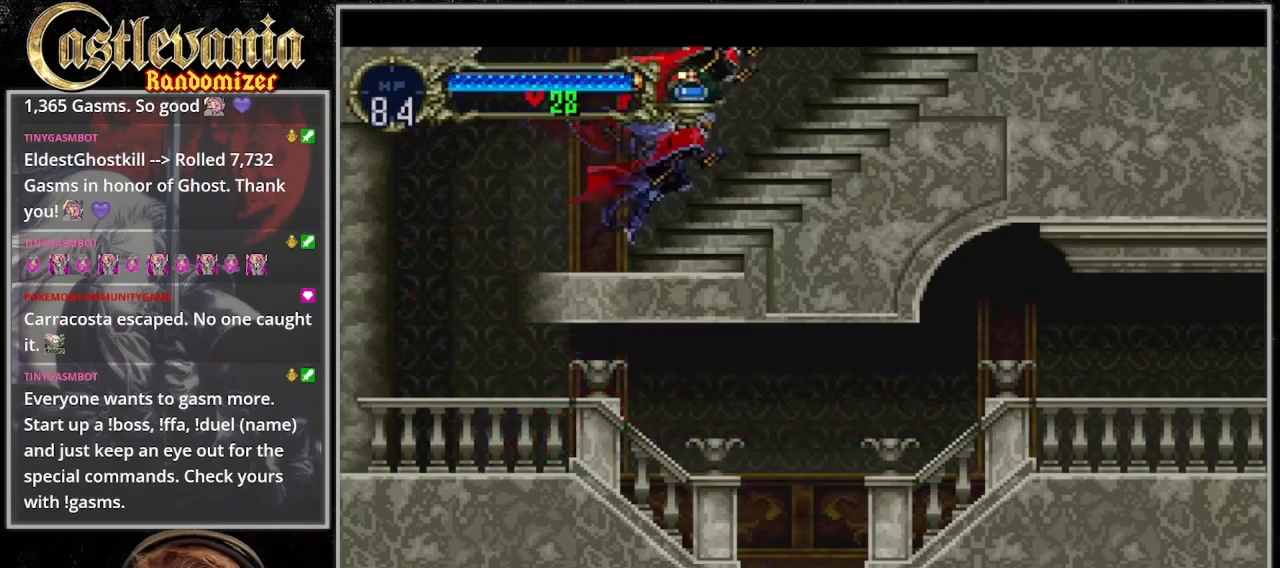
{"dt_ms": 500, "buttons": ["CROSS", "DPAD_RIGHT"], "events": [[33, "CROSS", "up"], [300, "CROSS", "down"]]}
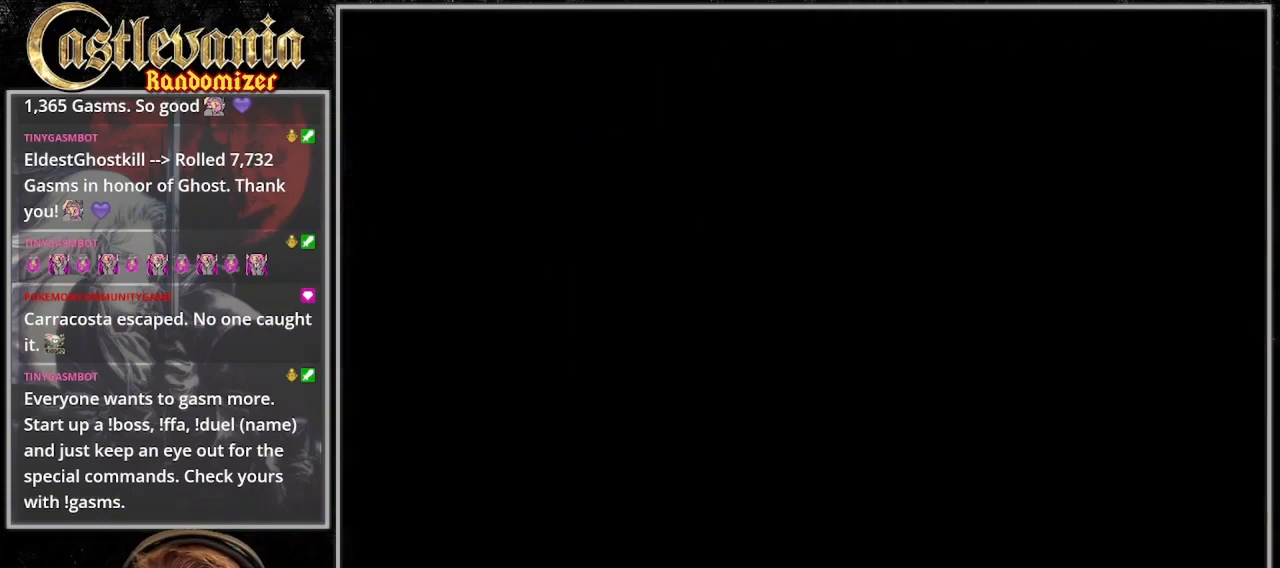
{"dt_ms": 500, "buttons": ["CROSS", "DPAD_RIGHT"], "events": []}
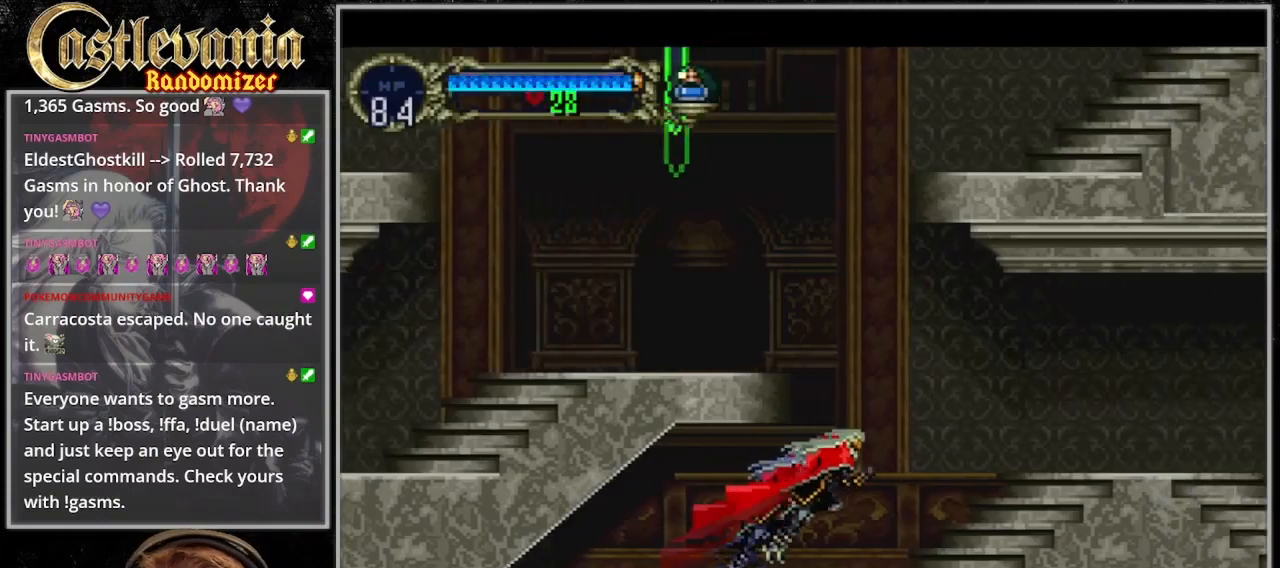
{"dt_ms": 500, "buttons": ["CROSS", "DPAD_LEFT"], "events": [[267, "CROSS", "up"], [333, "DPAD_RIGHT", "up"], [367, "DPAD_LEFT", "down"], [433, "CROSS", "down"]]}
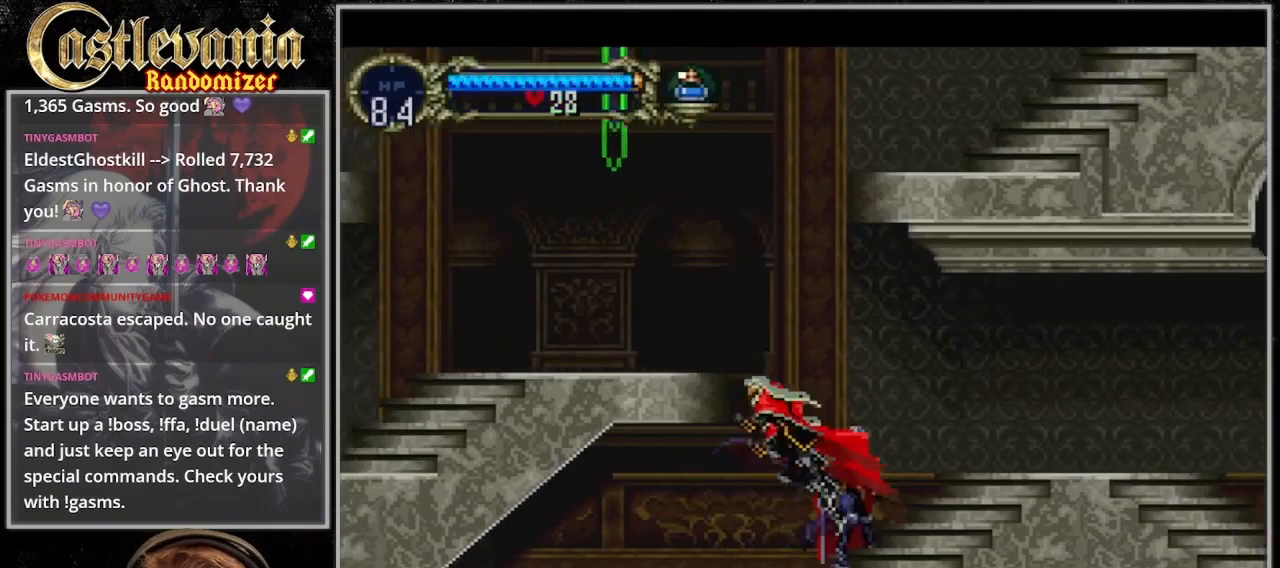
{"dt_ms": 500, "buttons": ["DPAD_UP", "DPAD_LEFT"], "events": [[333, "CROSS", "up"], [500, "DPAD_UP", "down"]]}
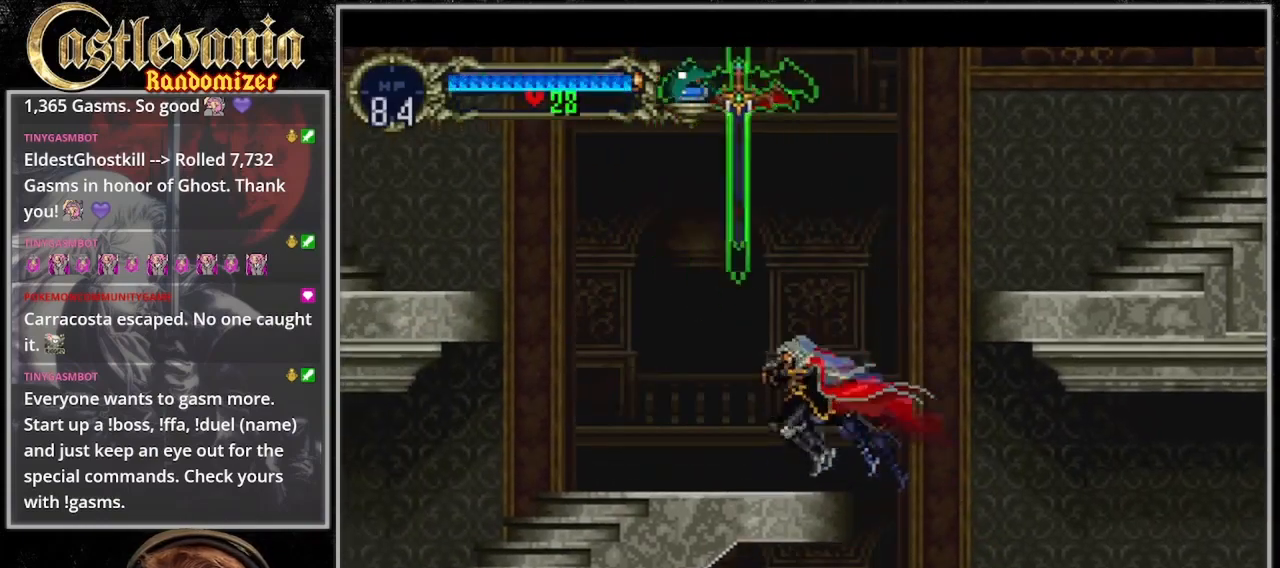
{"dt_ms": 1000, "buttons": ["TRIANGLE"], "events": [[67, "DPAD_LEFT", "up"], [100, "DPAD_RIGHT", "down"], [100, "DPAD_UP", "up"], [200, "TRIANGLE", "down"], [233, "DPAD_RIGHT", "up"], [500, "TRIANGLE", "up"], [567, "TRIANGLE", "down"], [667, "TRIANGLE", "up"], [733, "TRIANGLE", "down"], [933, "TRIANGLE", "up"], [1000, "TRIANGLE", "down"]]}